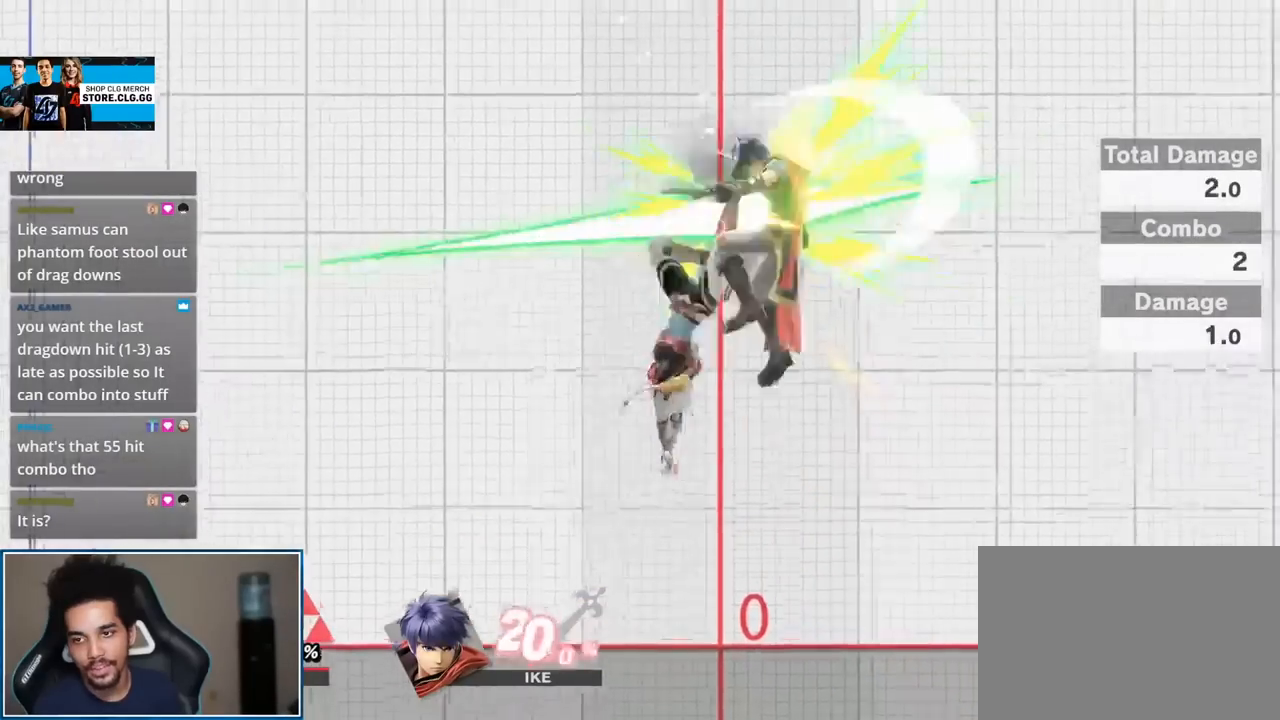
Gameplay with a controller (Nintendo layout); each line is a JSON object with the inputs held at the frame after it. "events" lists button and stick changes between this image and that frame as [ms after this image, input, new state], when the widget could be followed in between. Not read: L3 R3.
{"buttons": [], "left_stick": "center", "right_stick": "center", "events": [[83, "left_stick", "center"]]}
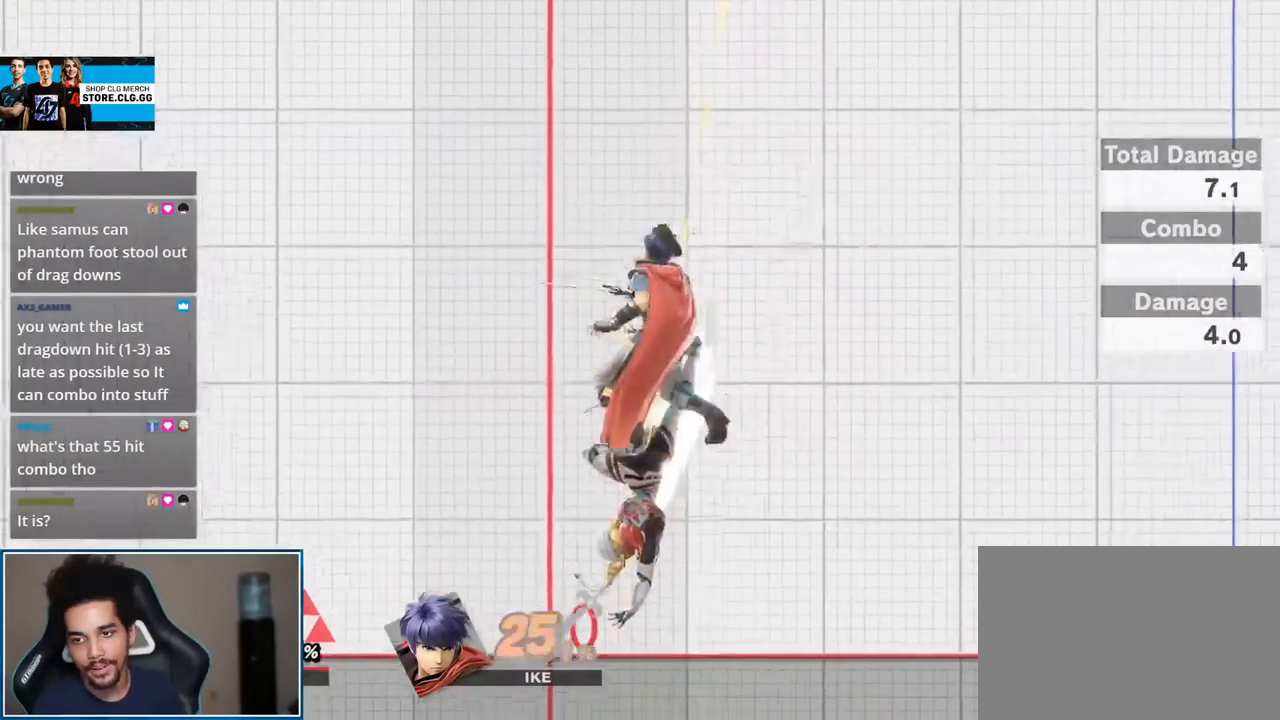
{"buttons": [], "left_stick": "up", "right_stick": "up", "events": [[267, "Y", "down"], [300, "Y", "up"], [333, "left_stick", "right"], [417, "left_stick", "up"], [450, "right_stick", "up"]]}
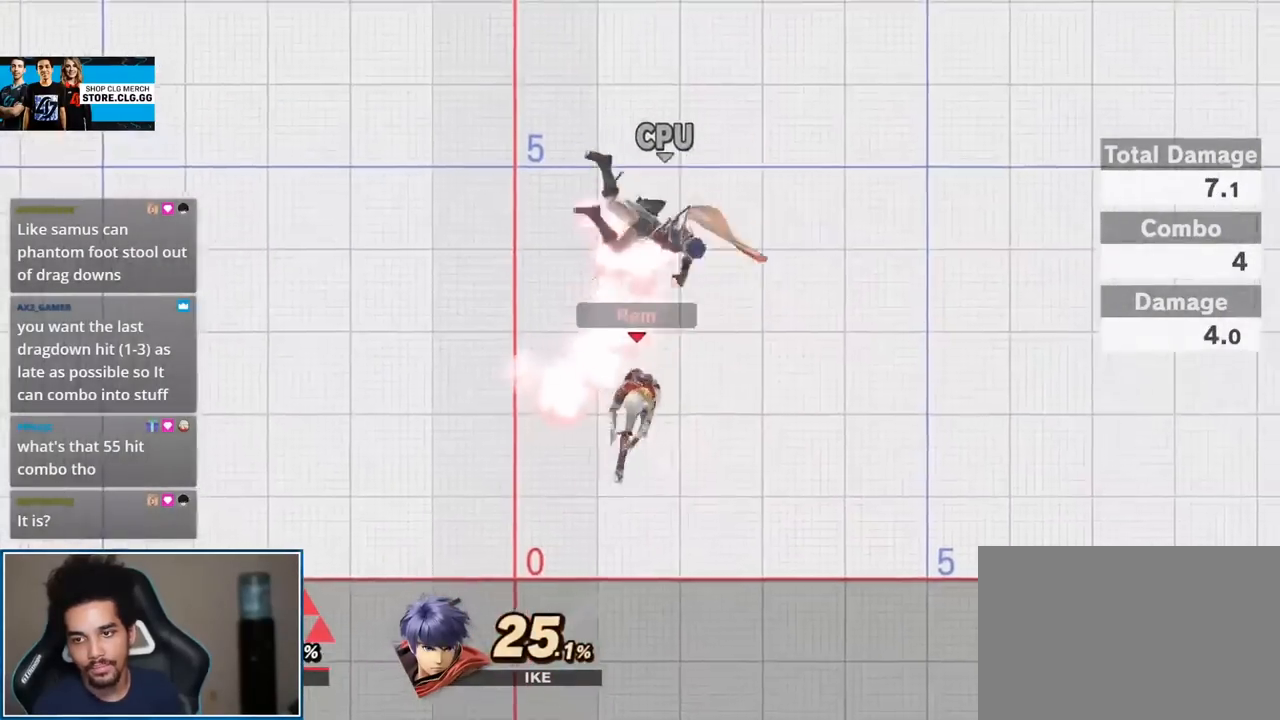
{"buttons": [], "left_stick": "center", "right_stick": "center", "events": [[150, "right_stick", "center"], [200, "left_stick", "down"], [417, "left_stick", "center"]]}
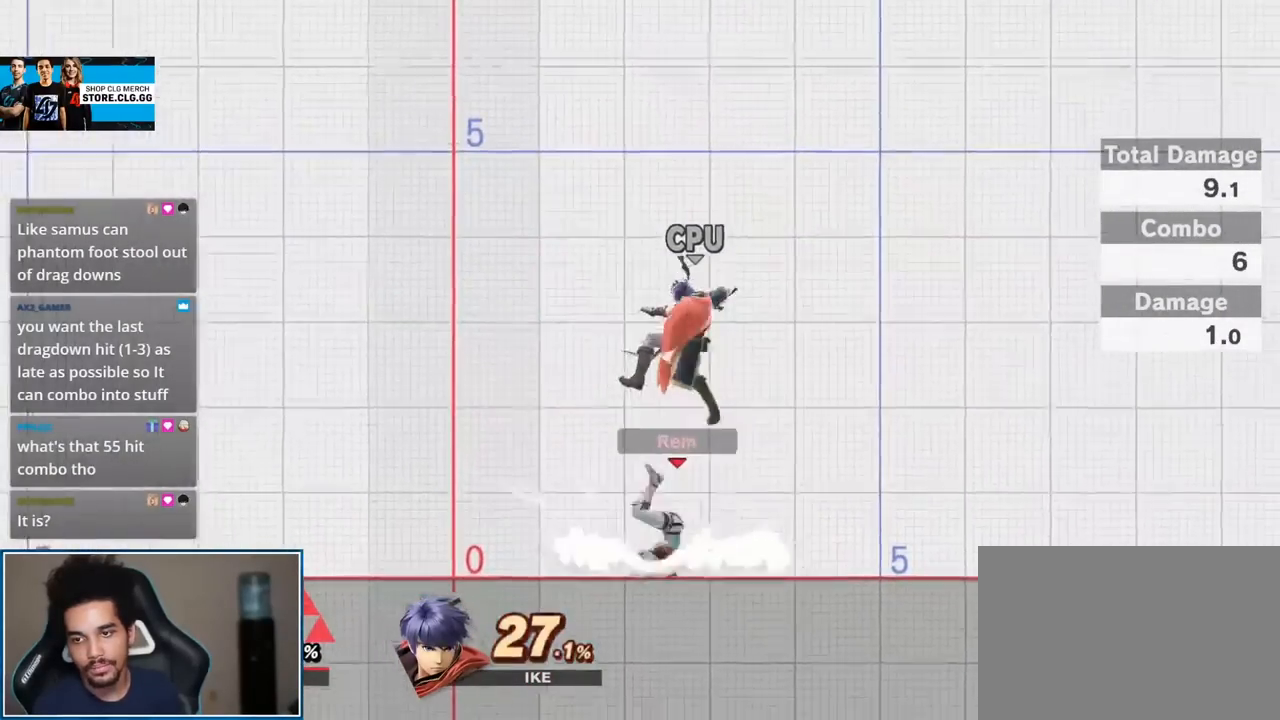
{"buttons": ["A", "L1", "R1"], "left_stick": "center", "right_stick": "center", "events": [[300, "L1", "down"], [367, "A", "down"], [367, "R1", "down"]]}
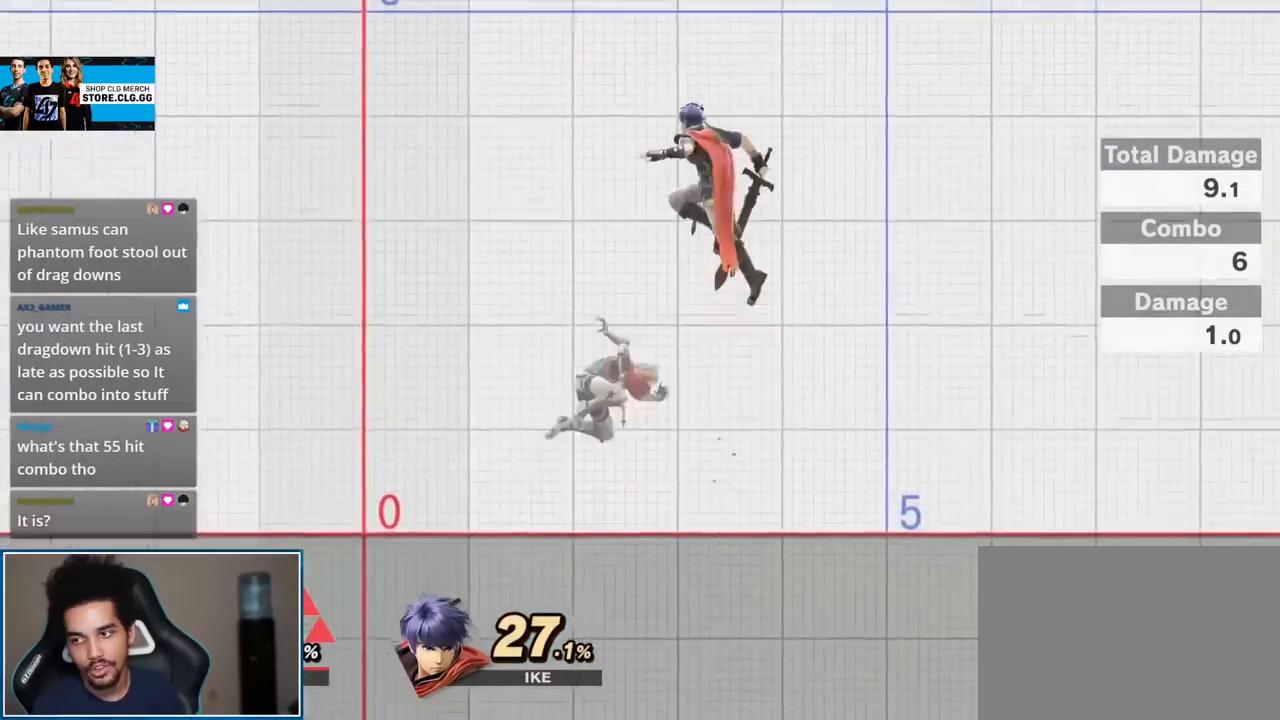
{"buttons": [], "left_stick": "right", "right_stick": "center", "events": [[17, "A", "up"], [50, "R1", "up"], [83, "L1", "up"], [367, "left_stick", "right"], [417, "Y", "down"], [450, "Y", "up"]]}
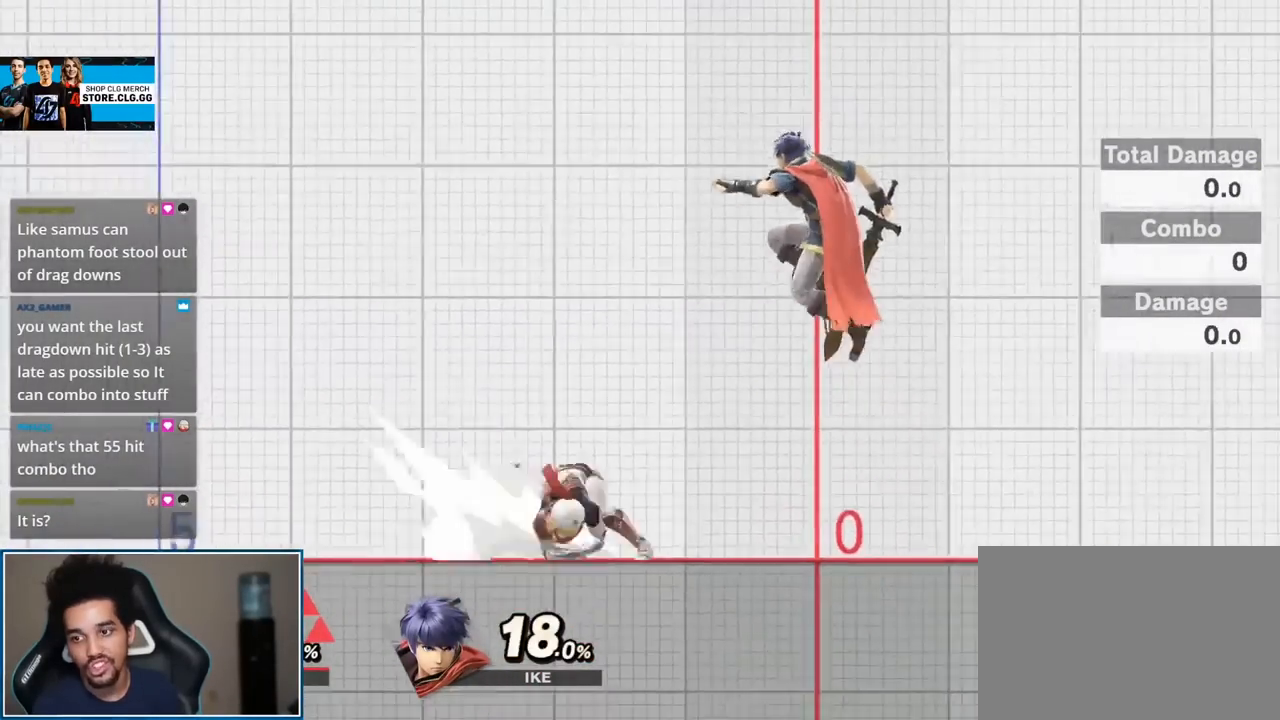
{"buttons": [], "left_stick": "center", "right_stick": "center", "events": [[17, "left_stick", "center"], [17, "right_stick", "up"], [83, "left_stick", "left"], [183, "right_stick", "center"], [200, "left_stick", "up-left"], [333, "left_stick", "down"], [433, "left_stick", "center"]]}
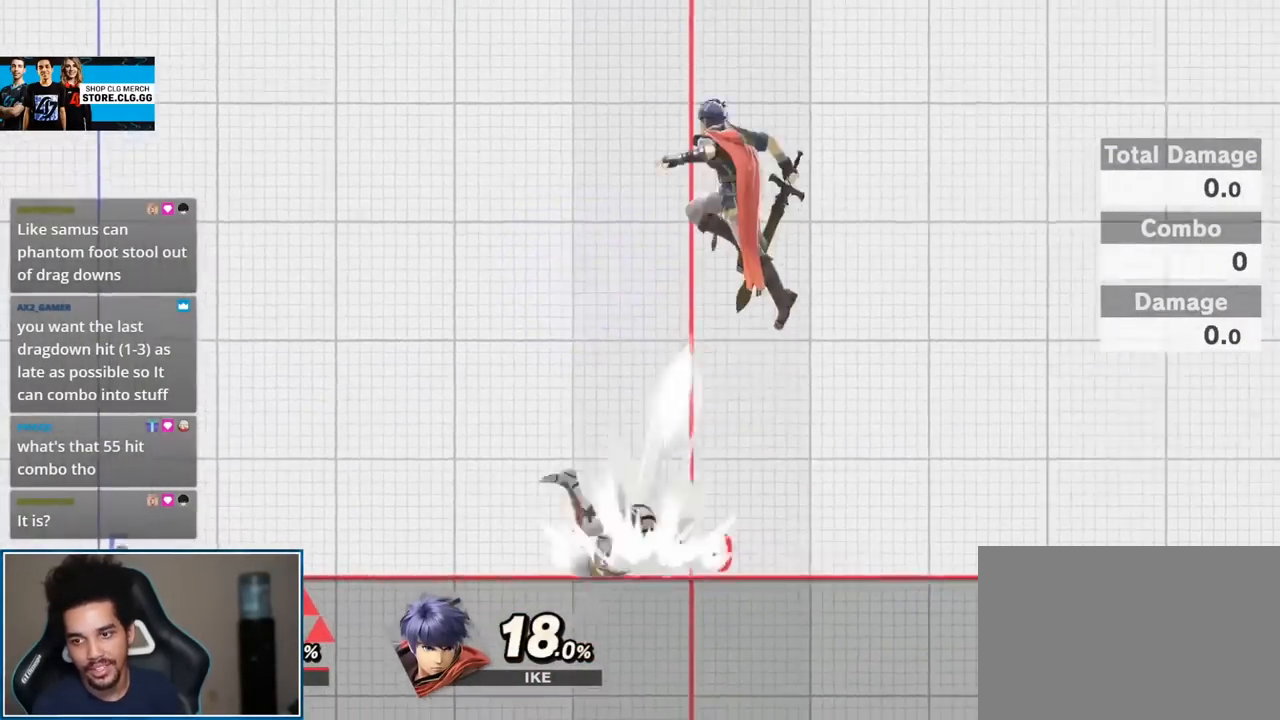
{"buttons": [], "left_stick": "left", "right_stick": "center", "events": [[200, "Y", "down"], [233, "Y", "up"], [233, "left_stick", "right"], [333, "right_stick", "up"], [400, "left_stick", "left"], [400, "right_stick", "center"]]}
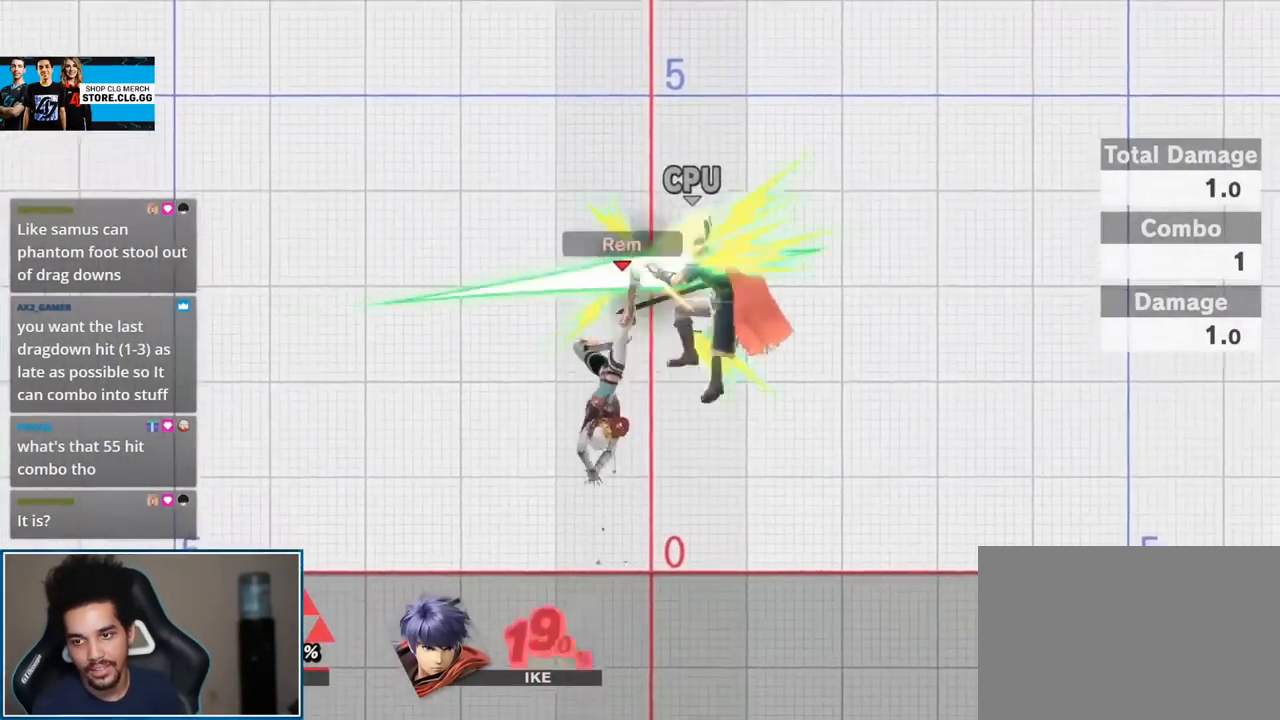
{"buttons": [], "left_stick": "down", "right_stick": "center", "events": [[17, "left_stick", "up-left"], [300, "left_stick", "down"]]}
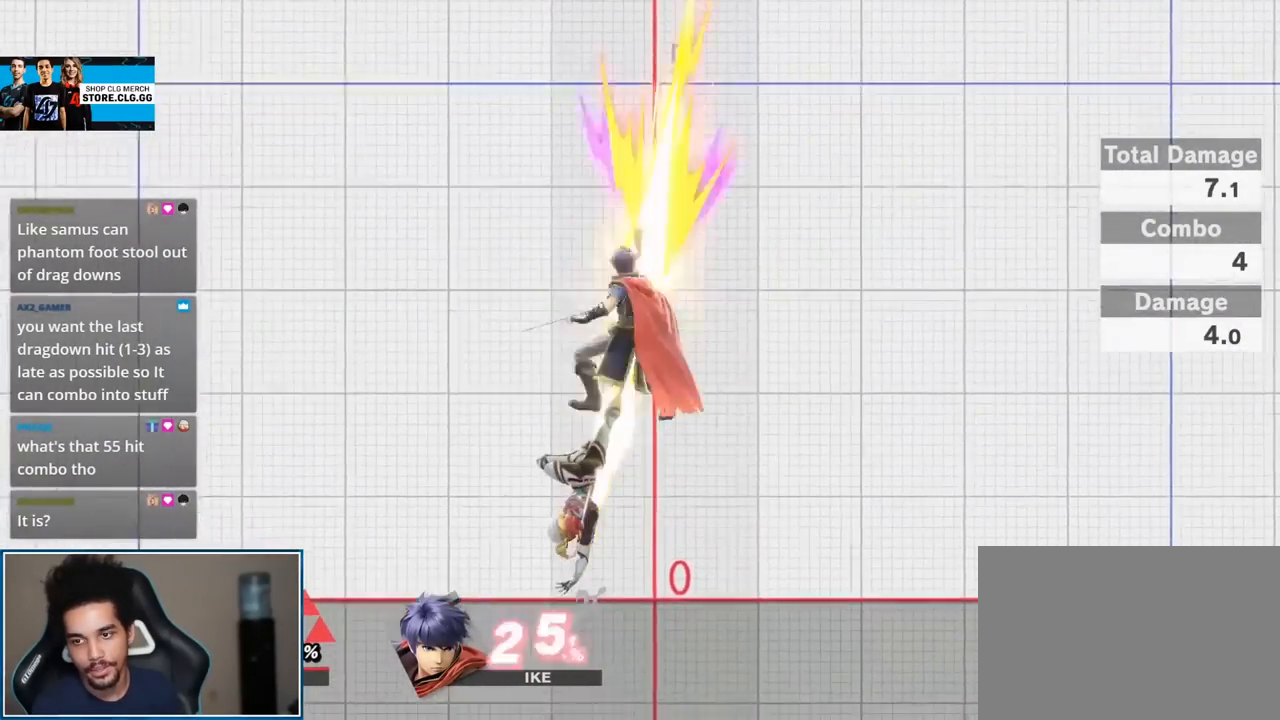
{"buttons": [], "left_stick": "right", "right_stick": "center", "events": [[183, "left_stick", "center"], [300, "Y", "down"], [333, "Y", "up"], [333, "left_stick", "right"]]}
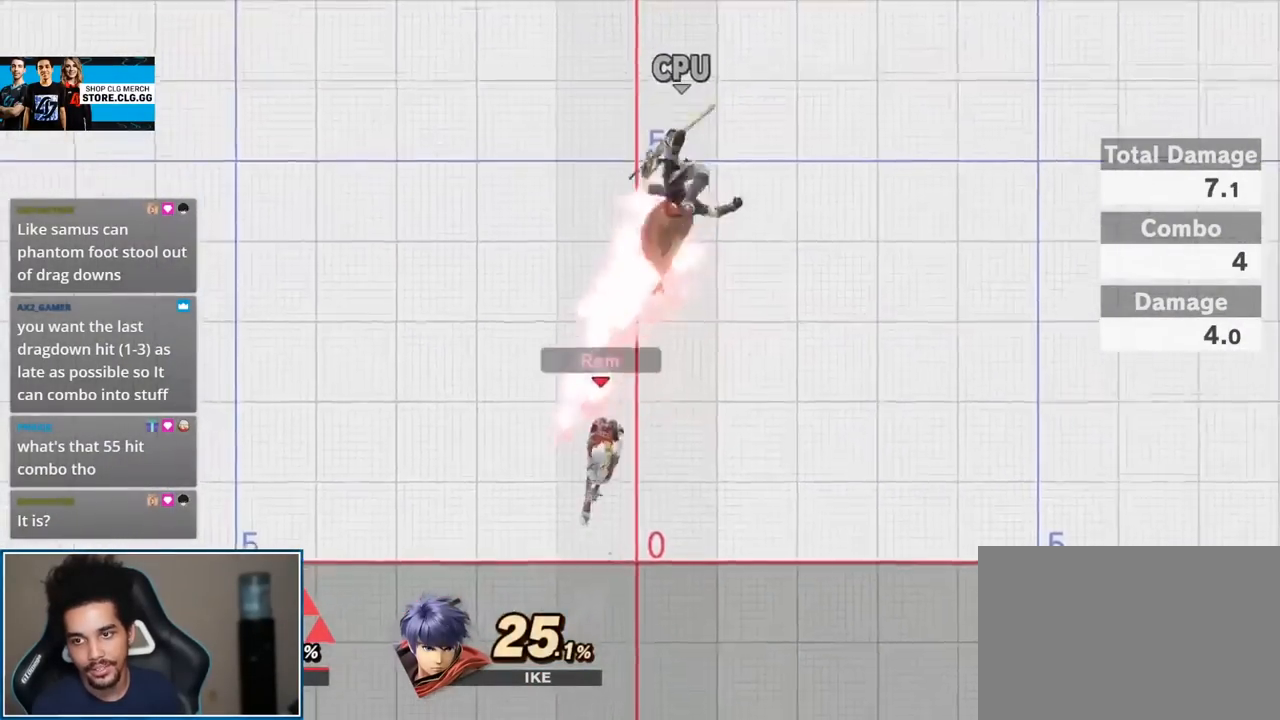
{"buttons": [], "left_stick": "down", "right_stick": "center", "events": [[17, "left_stick", "left"], [117, "right_stick", "up"], [167, "right_stick", "center"], [267, "left_stick", "up-left"], [367, "left_stick", "down"]]}
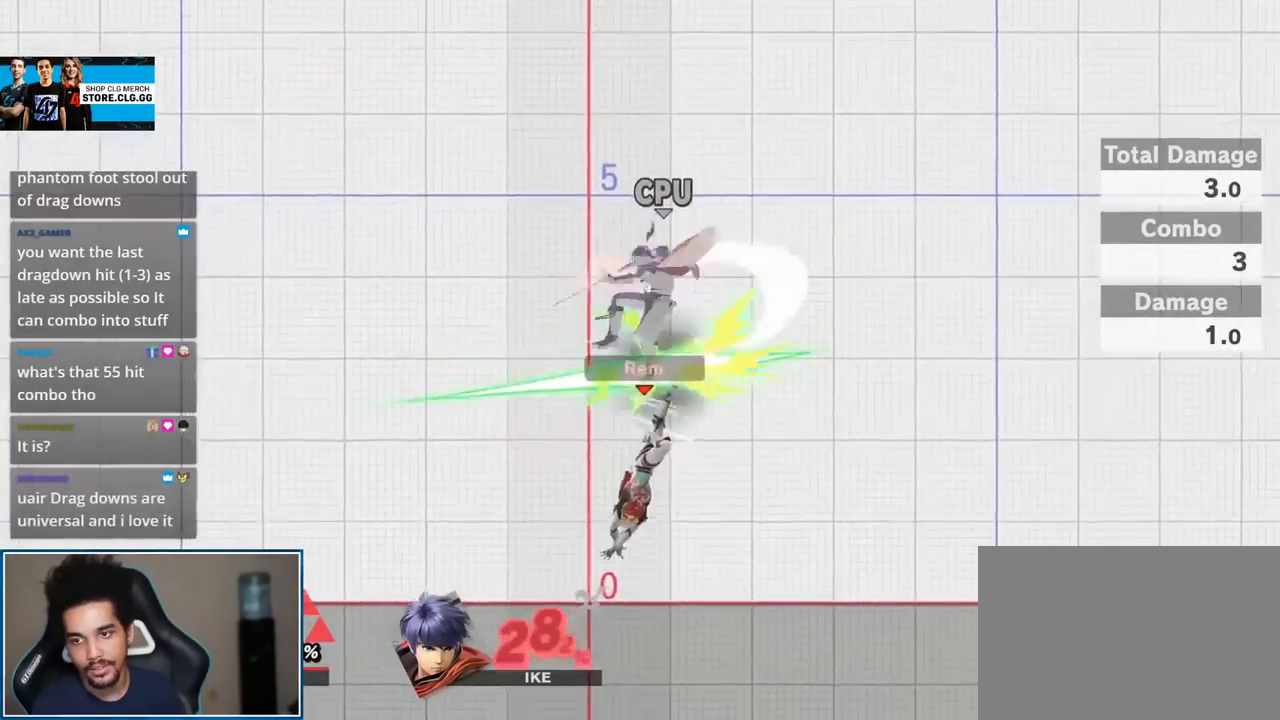
{"buttons": [], "left_stick": "center", "right_stick": "center", "events": [[83, "left_stick", "center"]]}
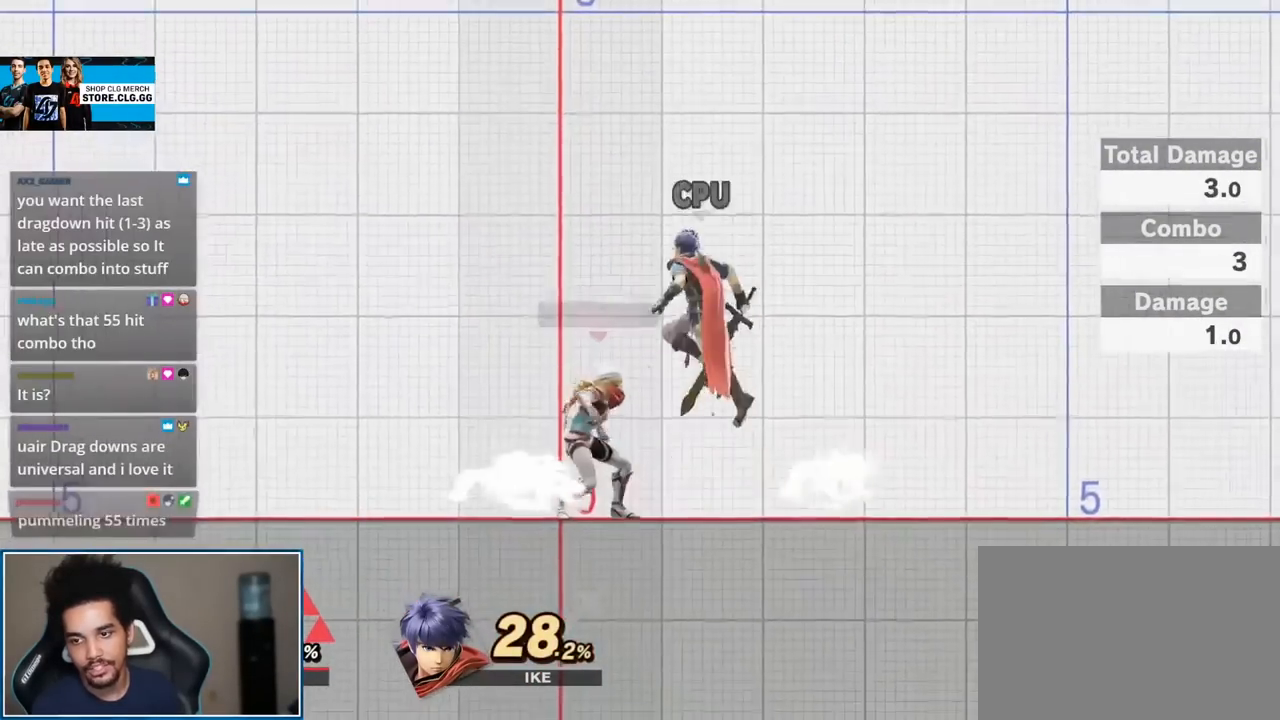
{"buttons": [], "left_stick": "right", "right_stick": "center", "events": [[17, "A", "down"], [17, "L1", "down"], [50, "R1", "down"], [200, "A", "up"], [200, "R1", "up"], [267, "L1", "up"], [483, "left_stick", "right"]]}
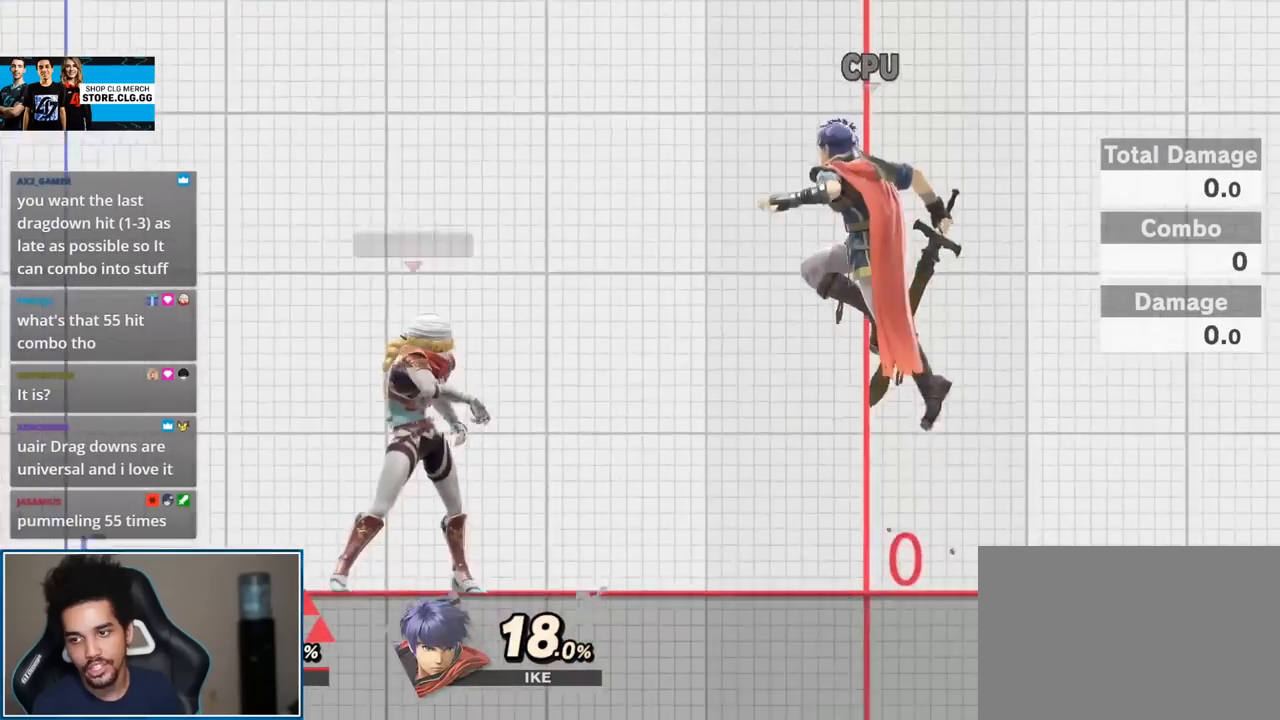
{"buttons": [], "left_stick": "left", "right_stick": "center", "events": [[183, "right_stick", "up"], [200, "left_stick", "center"], [233, "right_stick", "center"], [267, "left_stick", "left"]]}
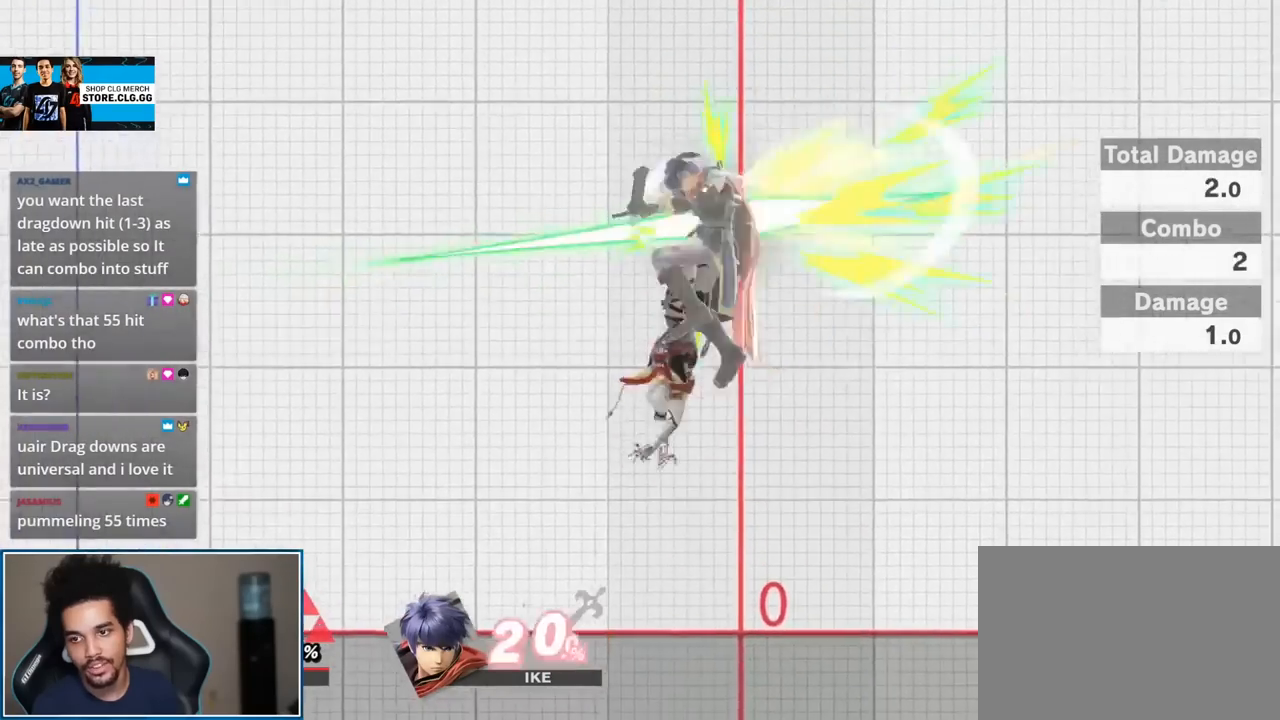
{"buttons": [], "left_stick": "center", "right_stick": "center", "events": [[83, "left_stick", "center"], [150, "left_stick", "down"], [267, "left_stick", "center"], [367, "left_stick", "down"], [483, "left_stick", "center"]]}
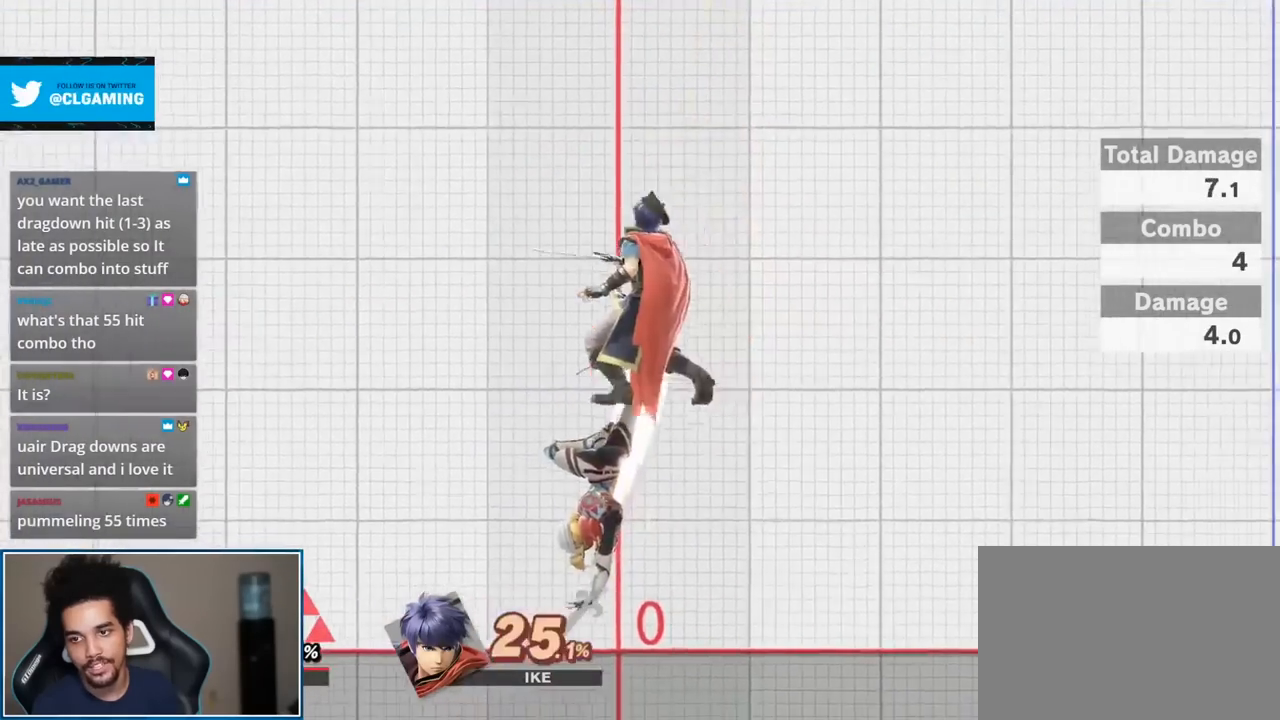
{"buttons": [], "left_stick": "up-left", "right_stick": "up", "events": [[200, "Y", "down"], [233, "Y", "up"], [267, "left_stick", "right"], [400, "left_stick", "center"], [467, "left_stick", "up-left"], [483, "right_stick", "up"]]}
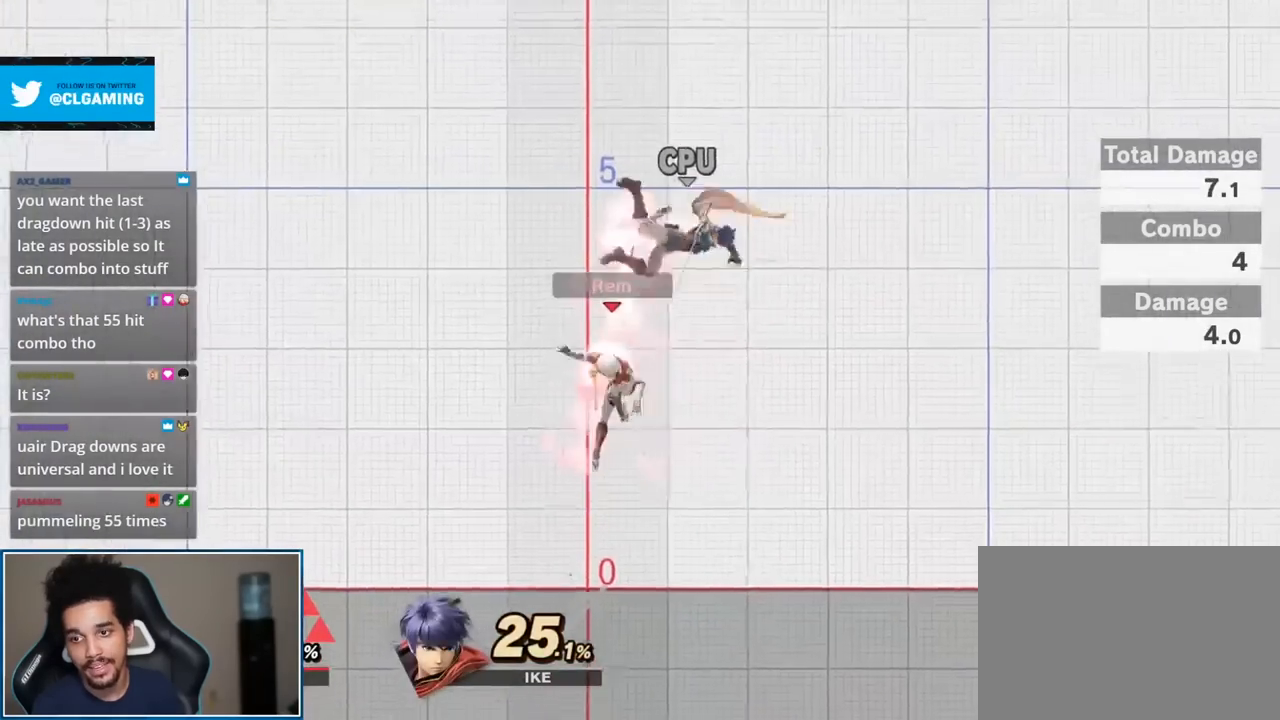
{"buttons": [], "left_stick": "center", "right_stick": "center", "events": [[83, "right_stick", "center"], [200, "left_stick", "down"], [367, "left_stick", "center"]]}
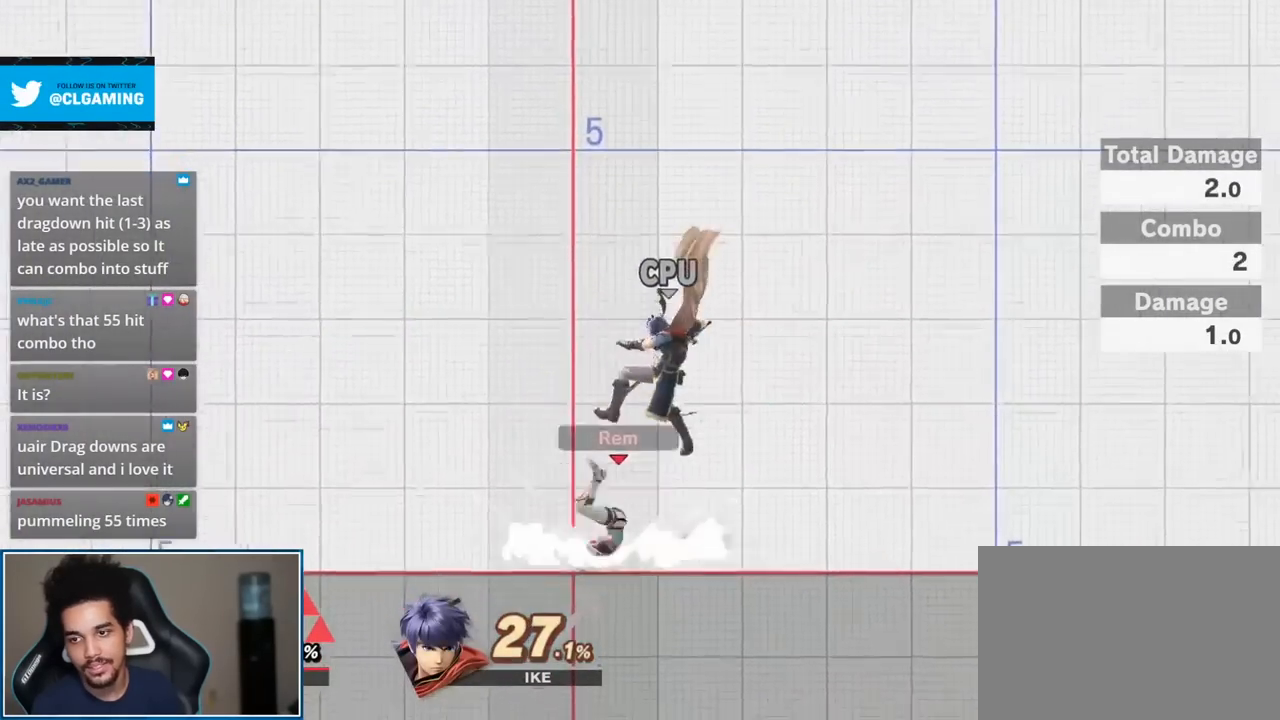
{"buttons": [], "left_stick": "center", "right_stick": "center", "events": []}
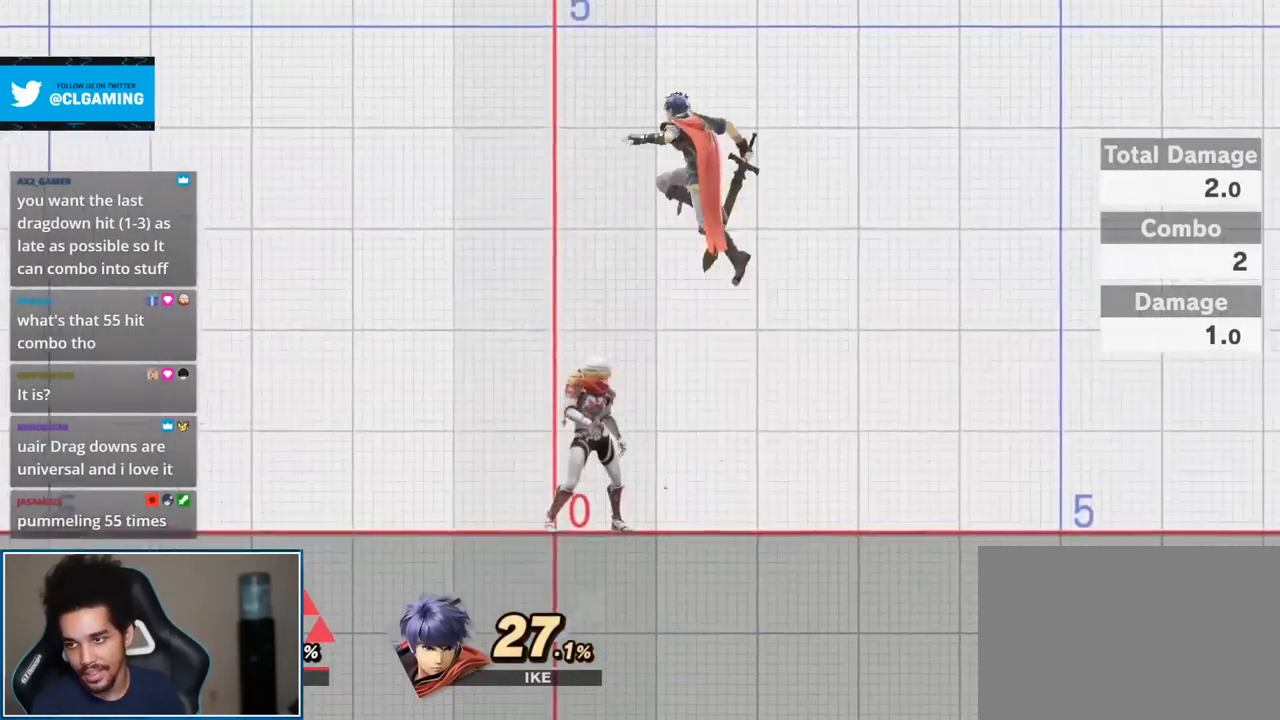
{"buttons": [], "left_stick": "center", "right_stick": "center", "events": []}